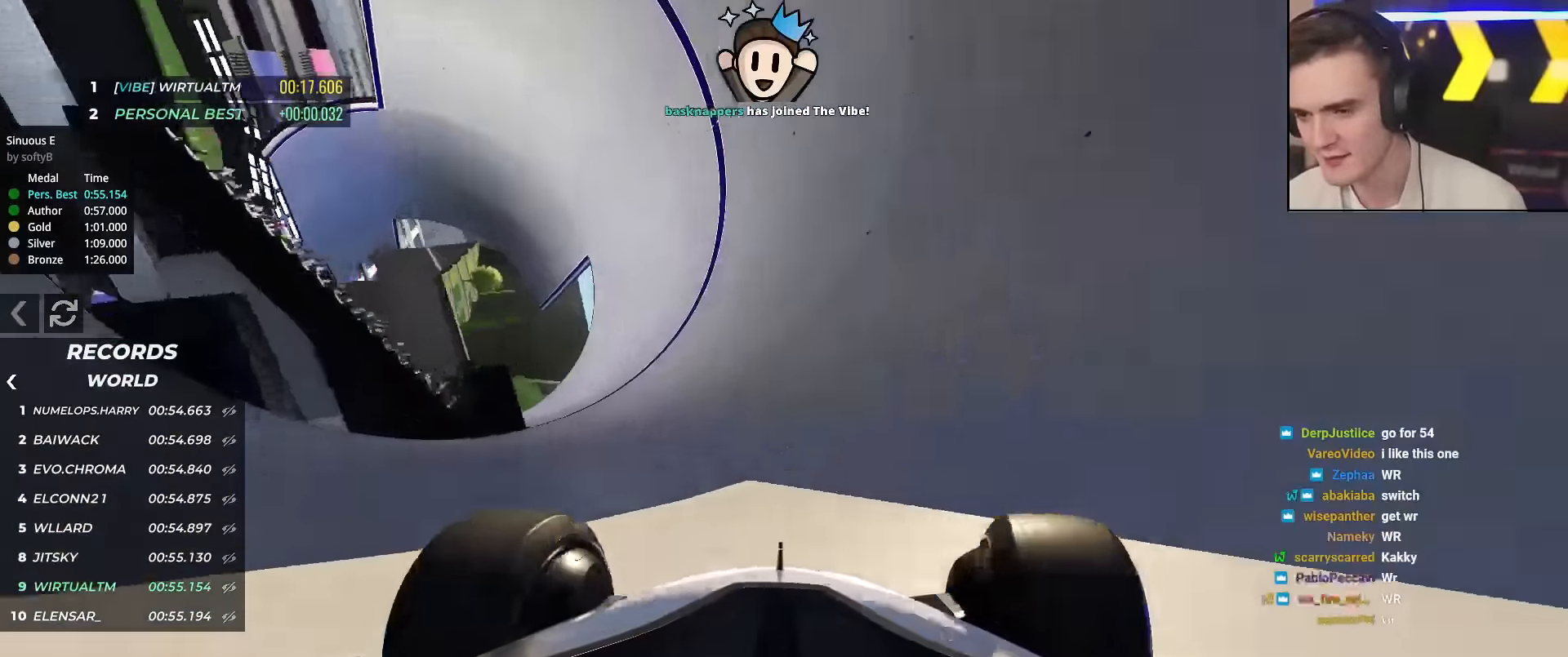
Gameplay with keyboard; each line is a JSON object with the keys held at the frame after it. "events" lists presses ("down") and releases ("up") of "brake", "down", "left", "right" and "up" between this image and that frame as [ms after this image, input, new state], when the widget could be followed in between. No other keys are recorded. Mouse input is not recorded. Key names are as the overlay labels them; some are game actions (e.g. jump) rather than physical keys.
{"keys": ["up"], "events": [[251, "right", "down"], [334, "right", "up"]]}
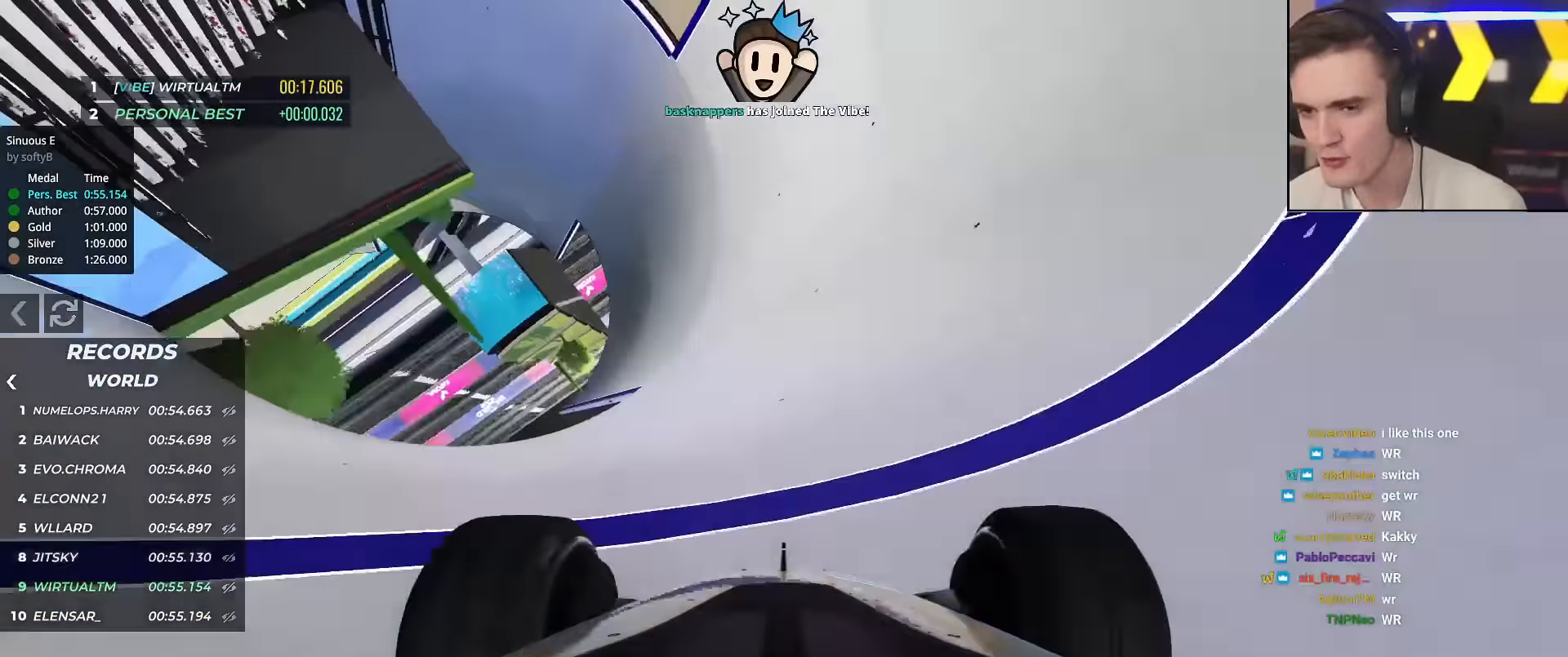
{"keys": ["up"], "events": [[117, "right", "down"], [267, "right", "up"], [400, "right", "down"], [500, "right", "up"]]}
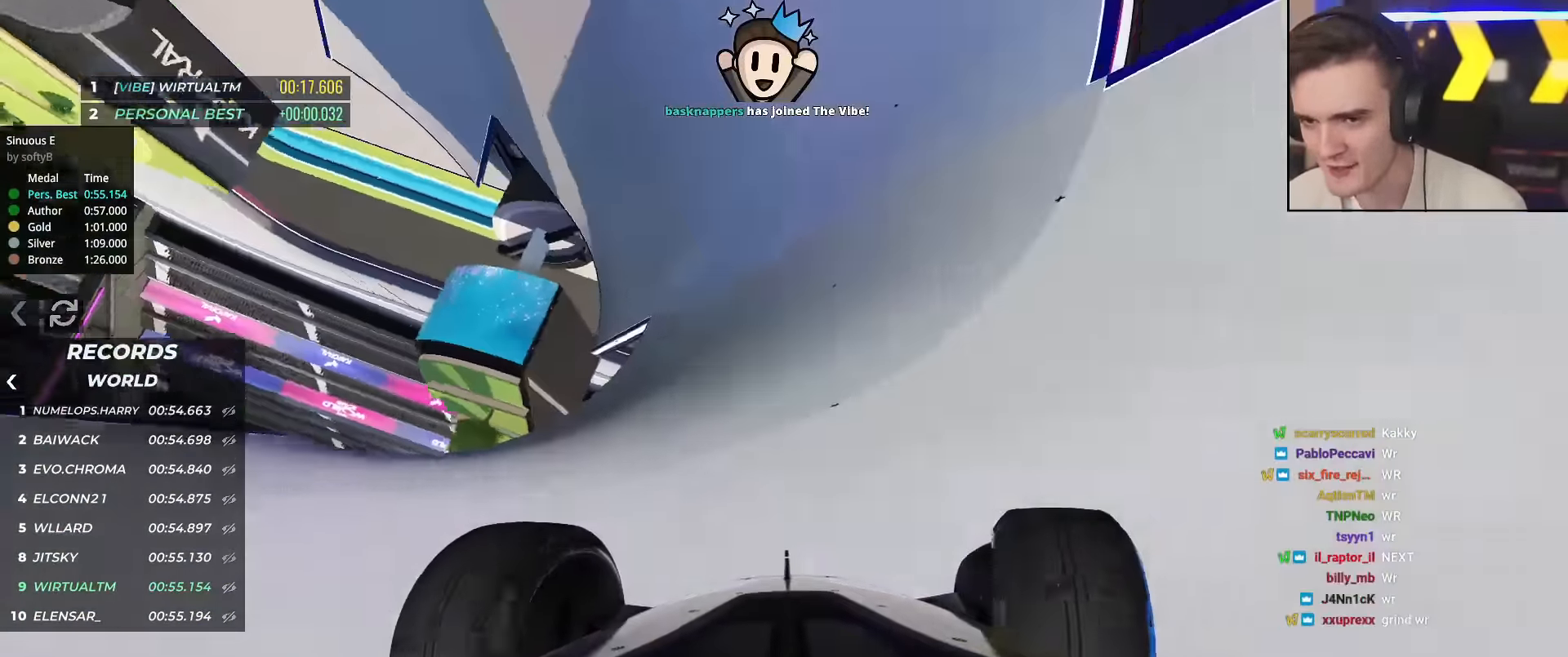
{"keys": ["up"], "events": [[134, "right", "down"], [284, "right", "up"], [367, "right", "down"], [468, "right", "up"]]}
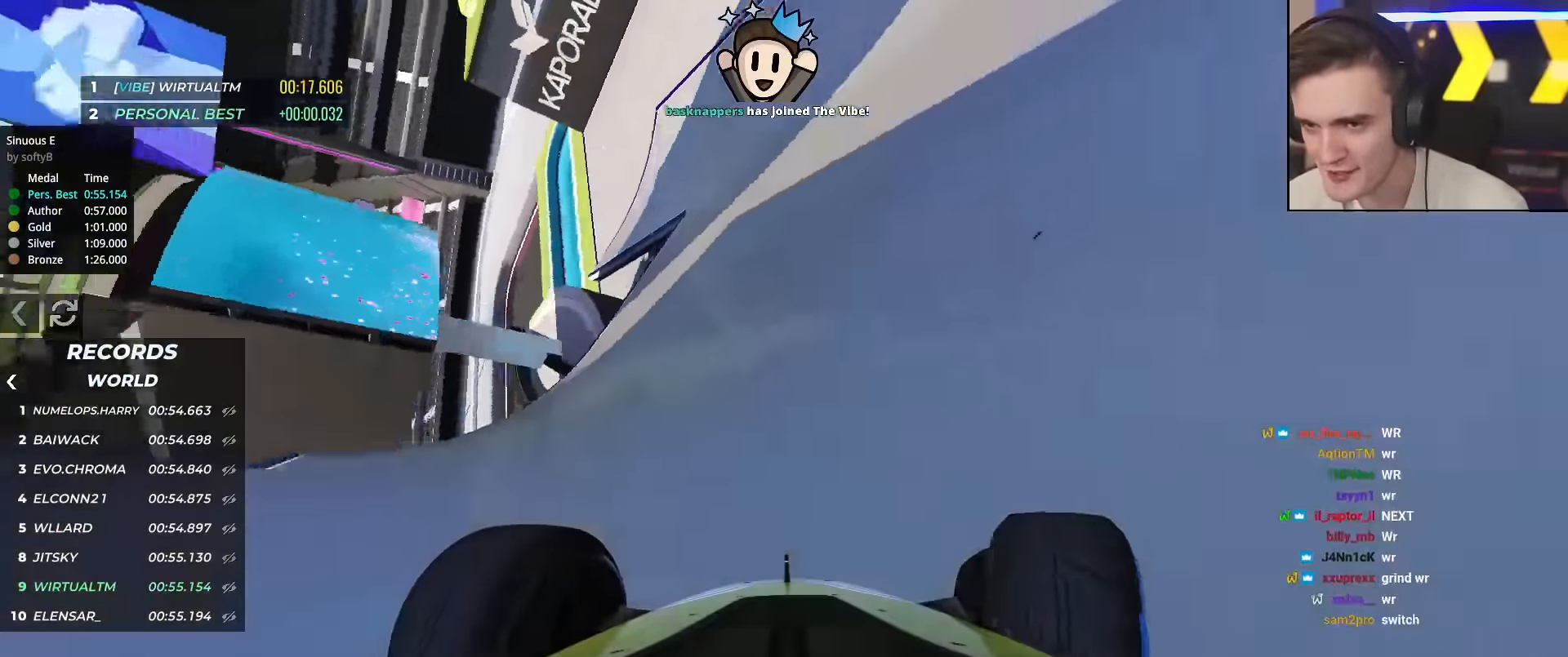
{"keys": ["right", "up"], "events": [[50, "right", "down"]]}
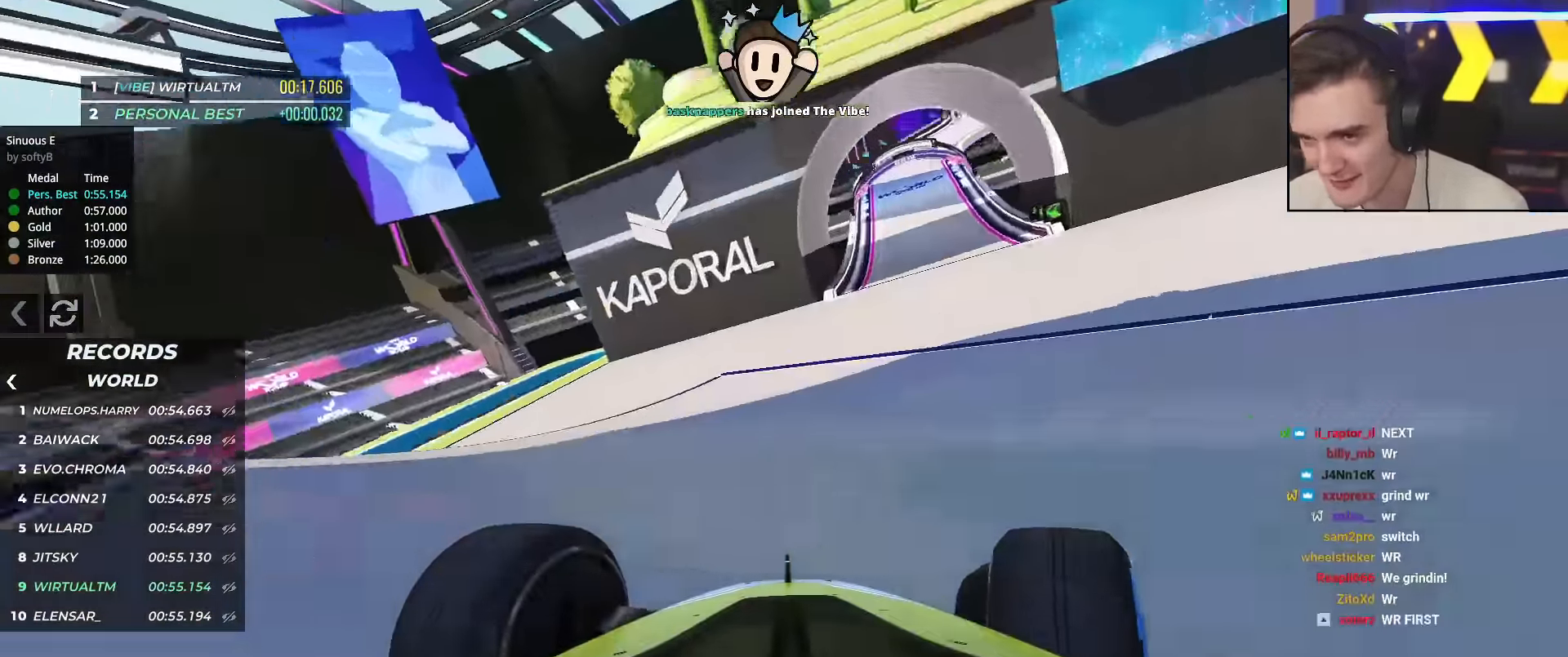
{"keys": ["left", "up"], "events": [[400, "right", "up"], [451, "left", "down"]]}
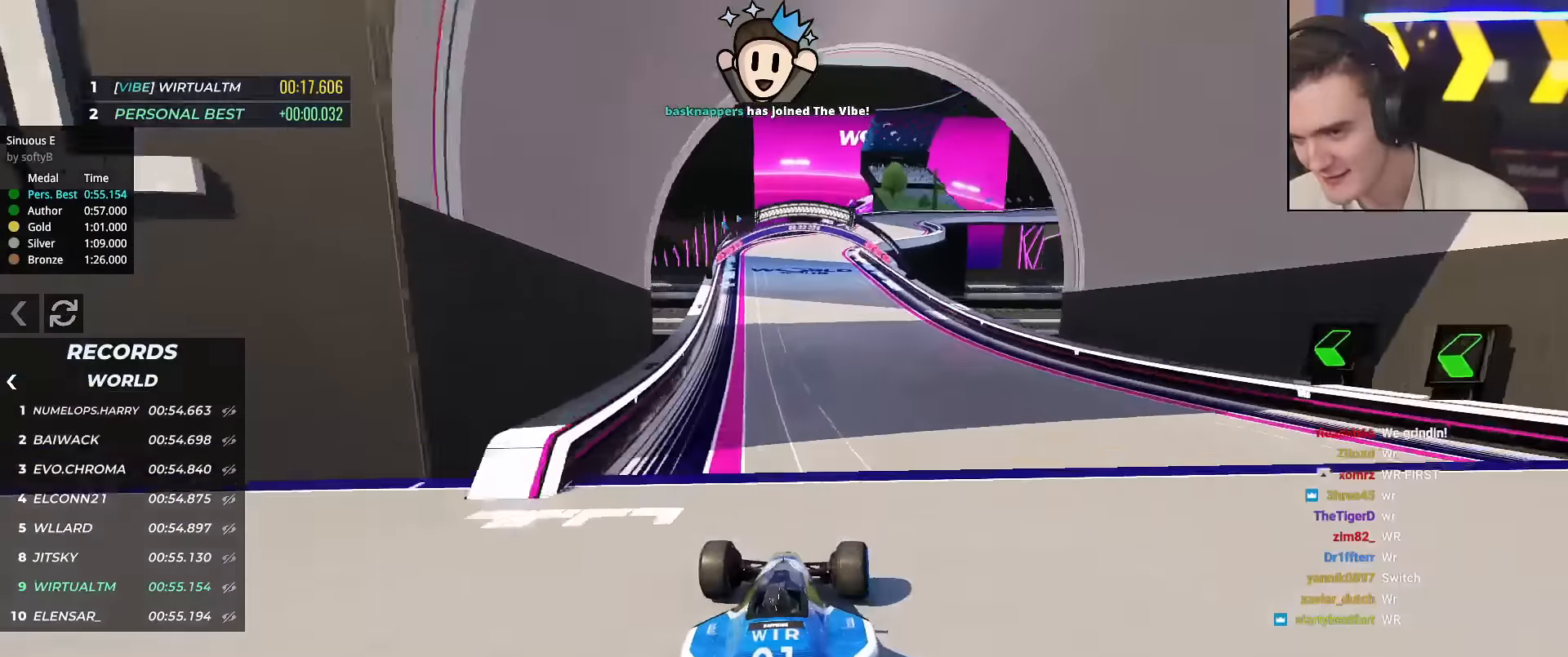
{"keys": ["right", "up"], "events": [[183, "left", "up"], [283, "right", "down"]]}
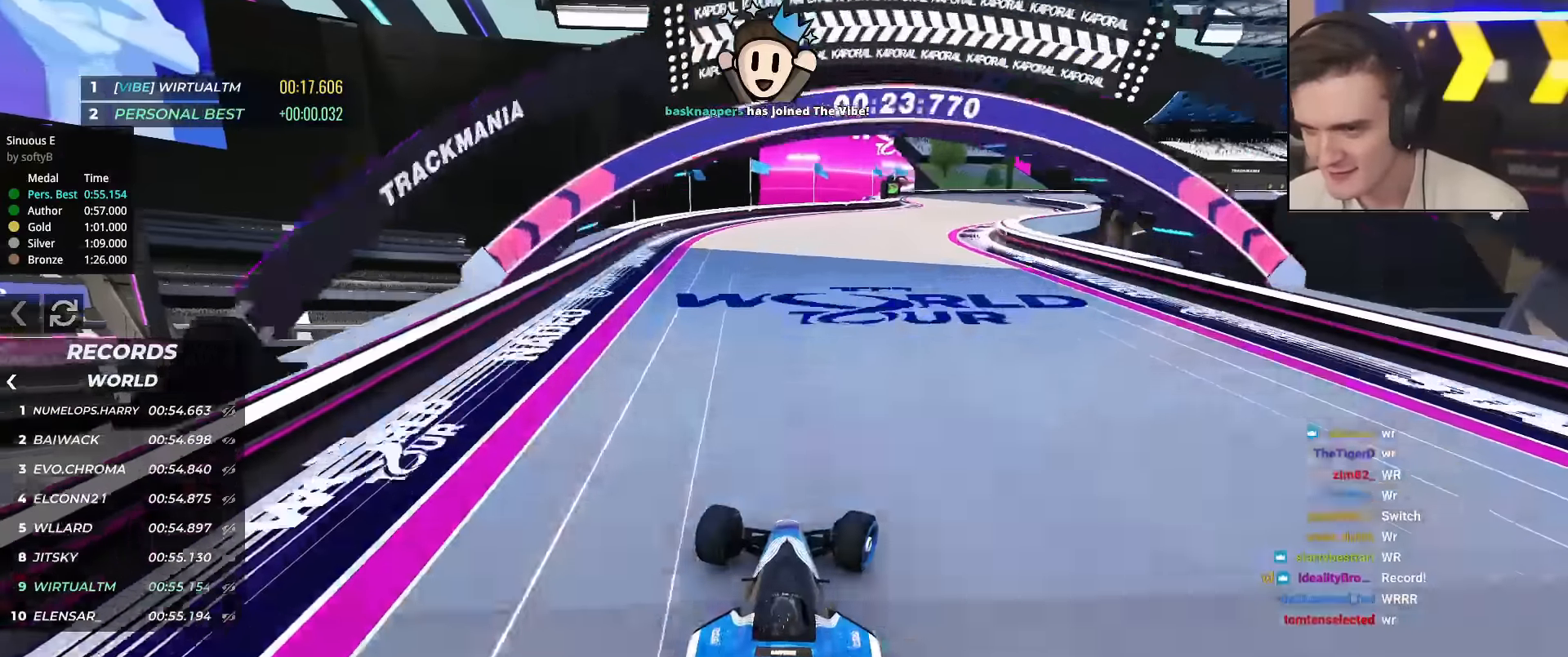
{"keys": ["right", "up"], "events": [[434, "right", "up"], [484, "right", "down"]]}
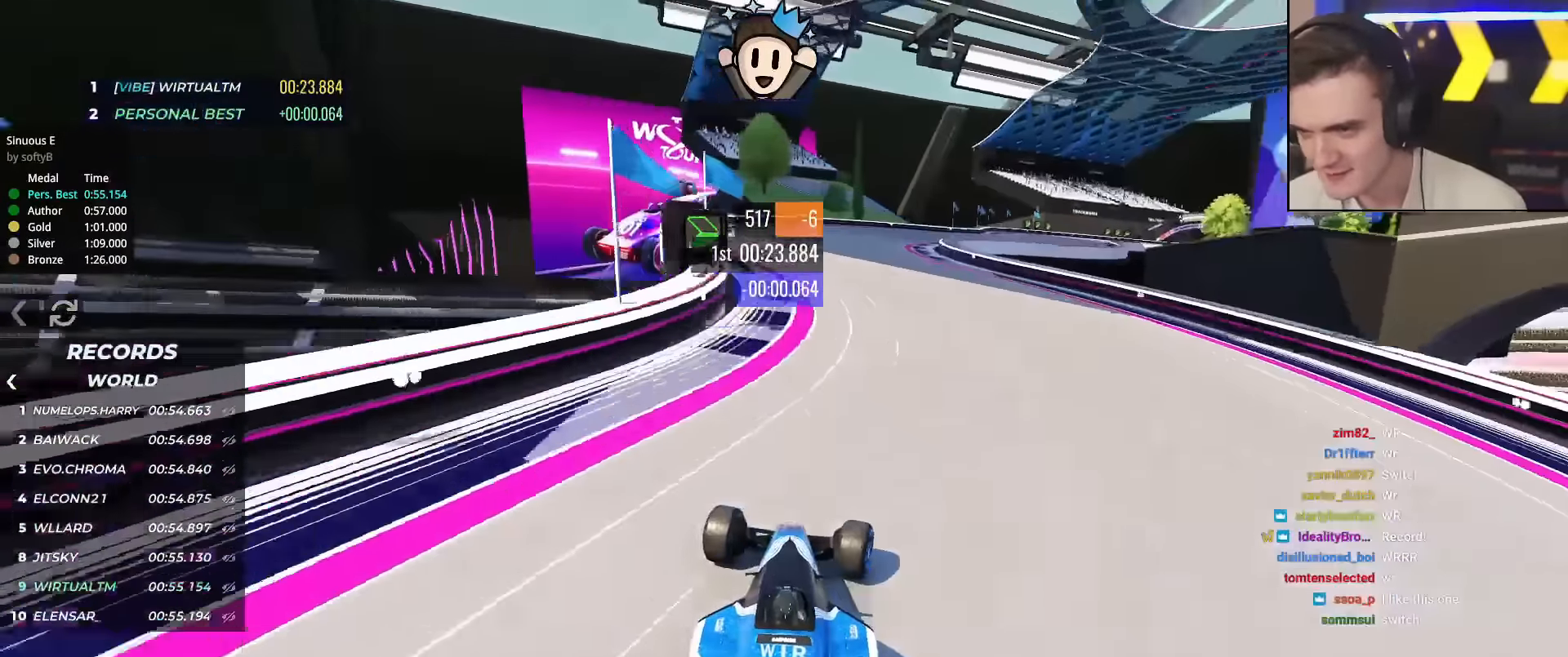
{"keys": ["up"], "events": [[500, "right", "up"]]}
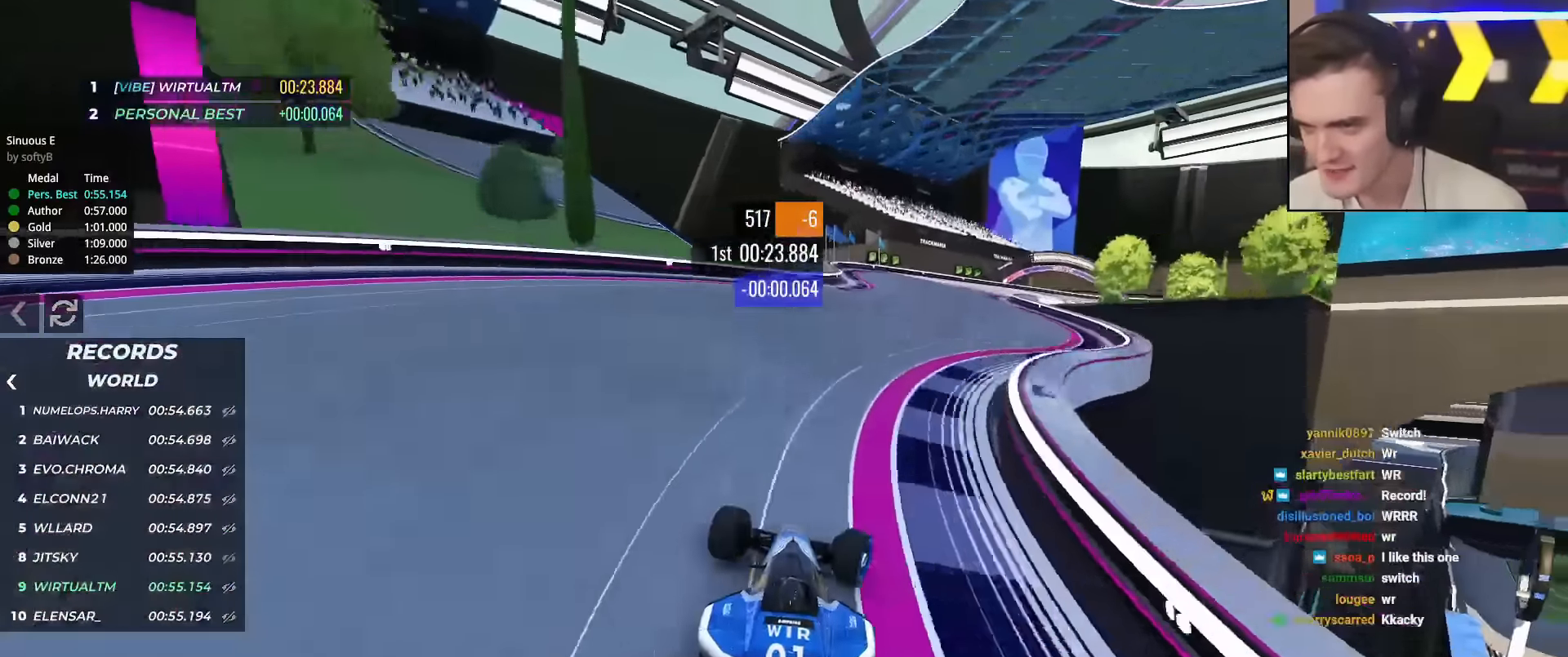
{"keys": ["right", "up"], "events": [[33, "right", "down"], [184, "right", "up"], [234, "right", "down"]]}
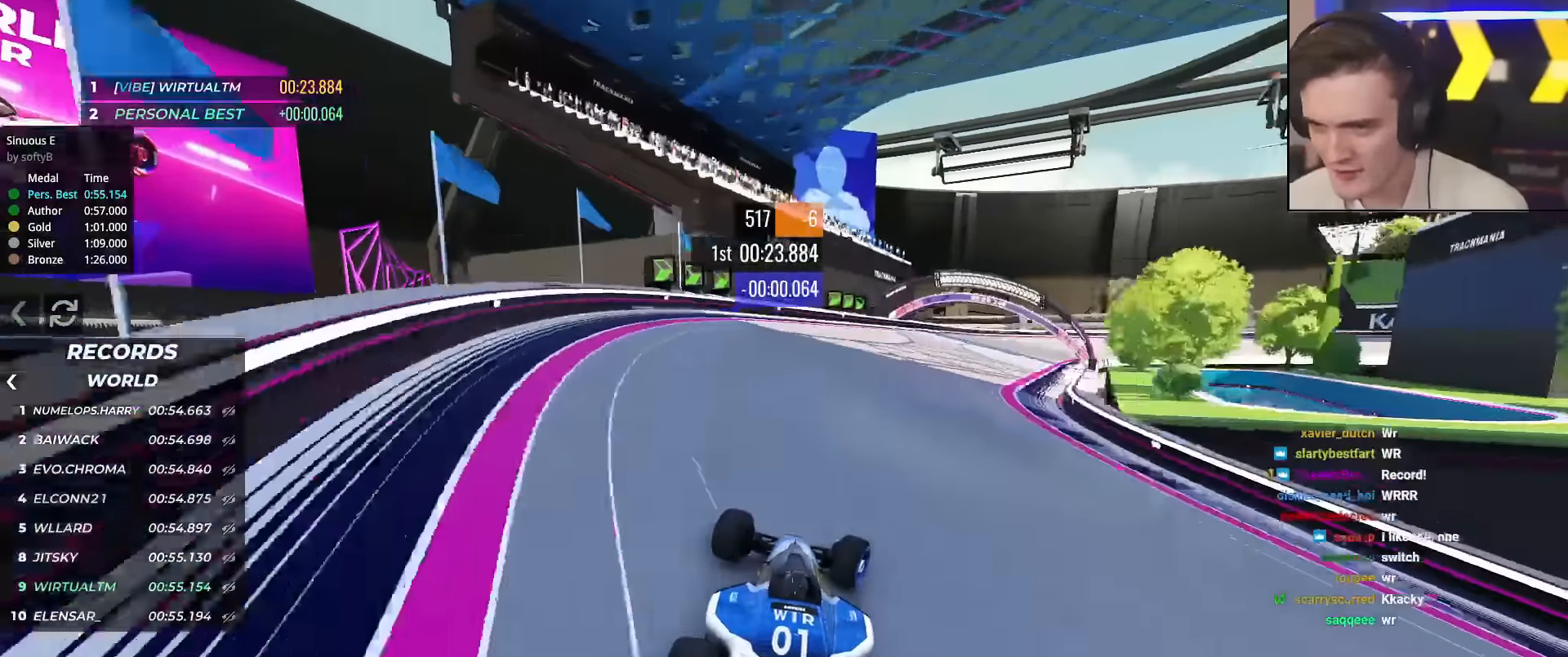
{"keys": ["right"], "events": [[483, "up", "up"]]}
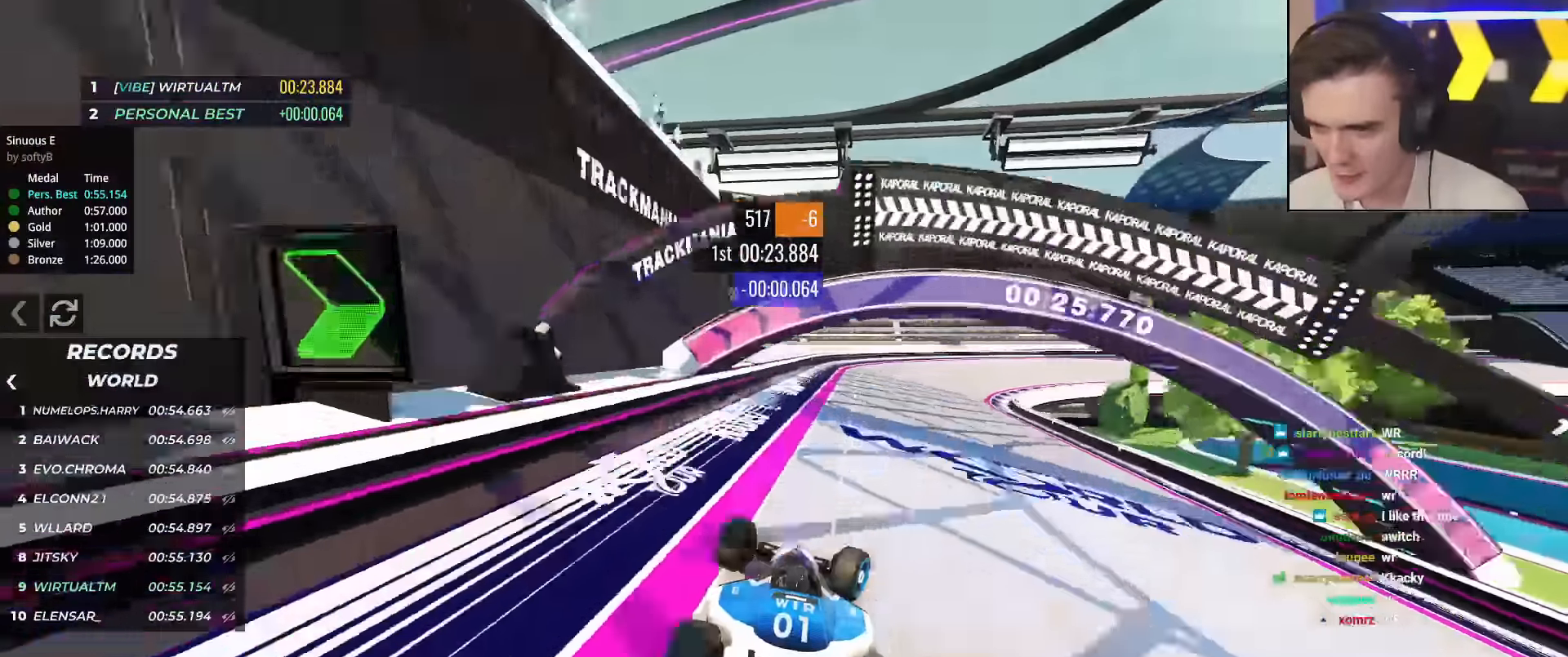
{"keys": ["right"], "events": []}
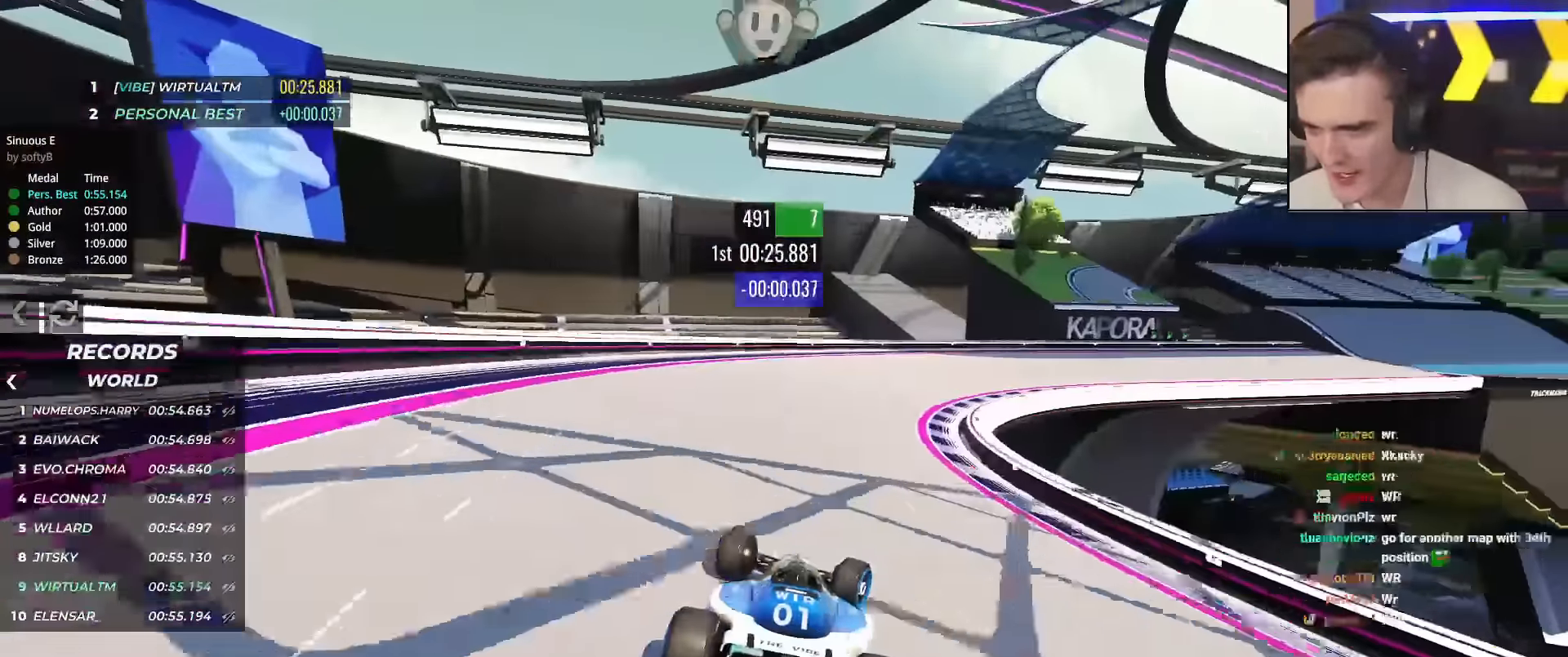
{"keys": ["right", "up"], "events": [[233, "up", "down"]]}
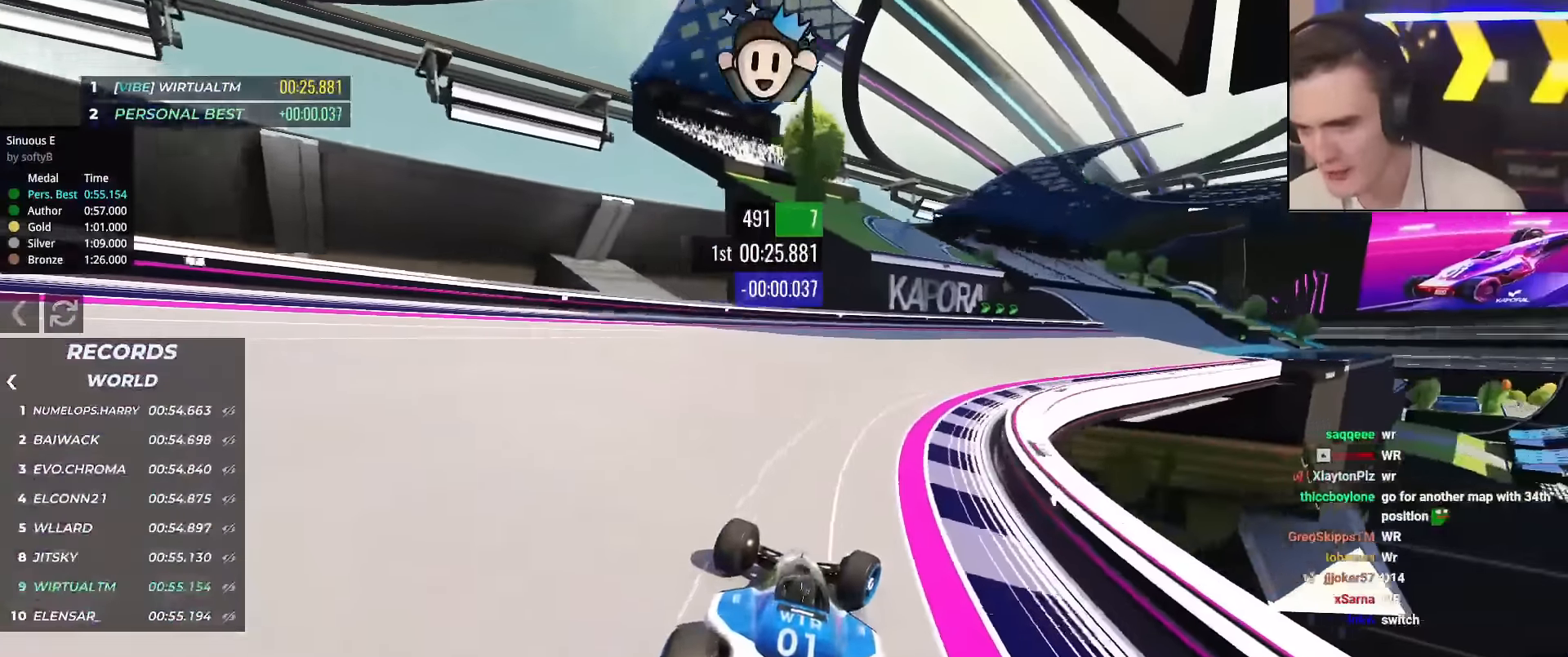
{"keys": ["right", "up"], "events": [[117, "up", "up"], [150, "up", "down"]]}
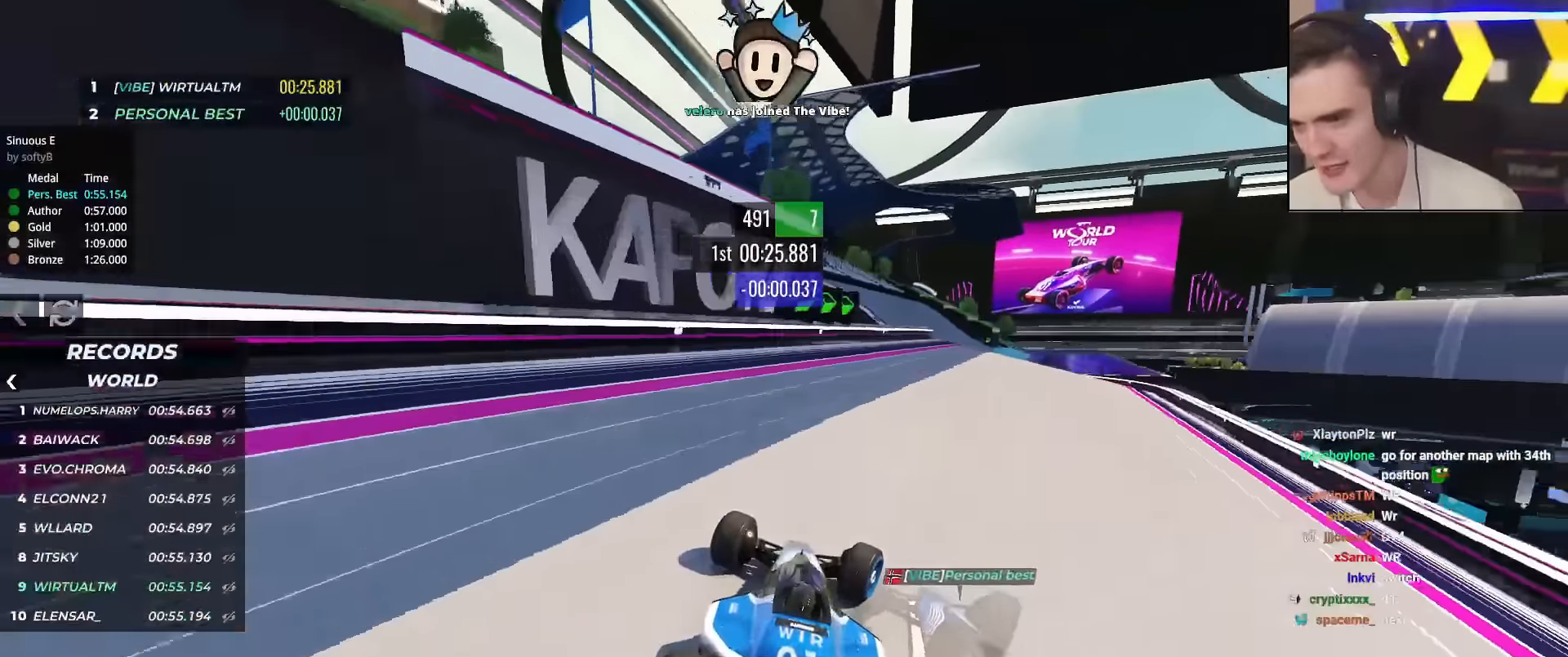
{"keys": ["left", "up"], "events": [[400, "right", "up"], [450, "left", "down"]]}
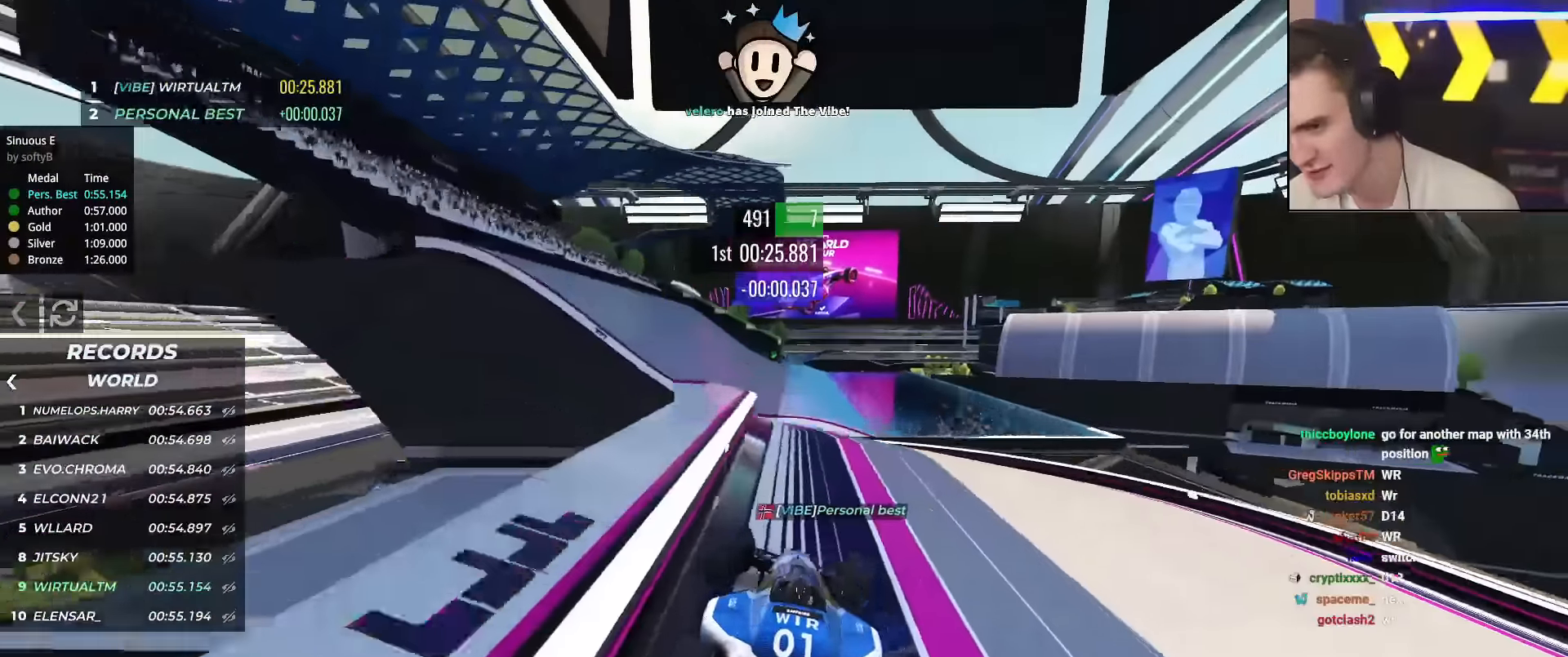
{"keys": ["up"], "events": [[50, "left", "up"], [234, "brake", "down"], [334, "brake", "up"]]}
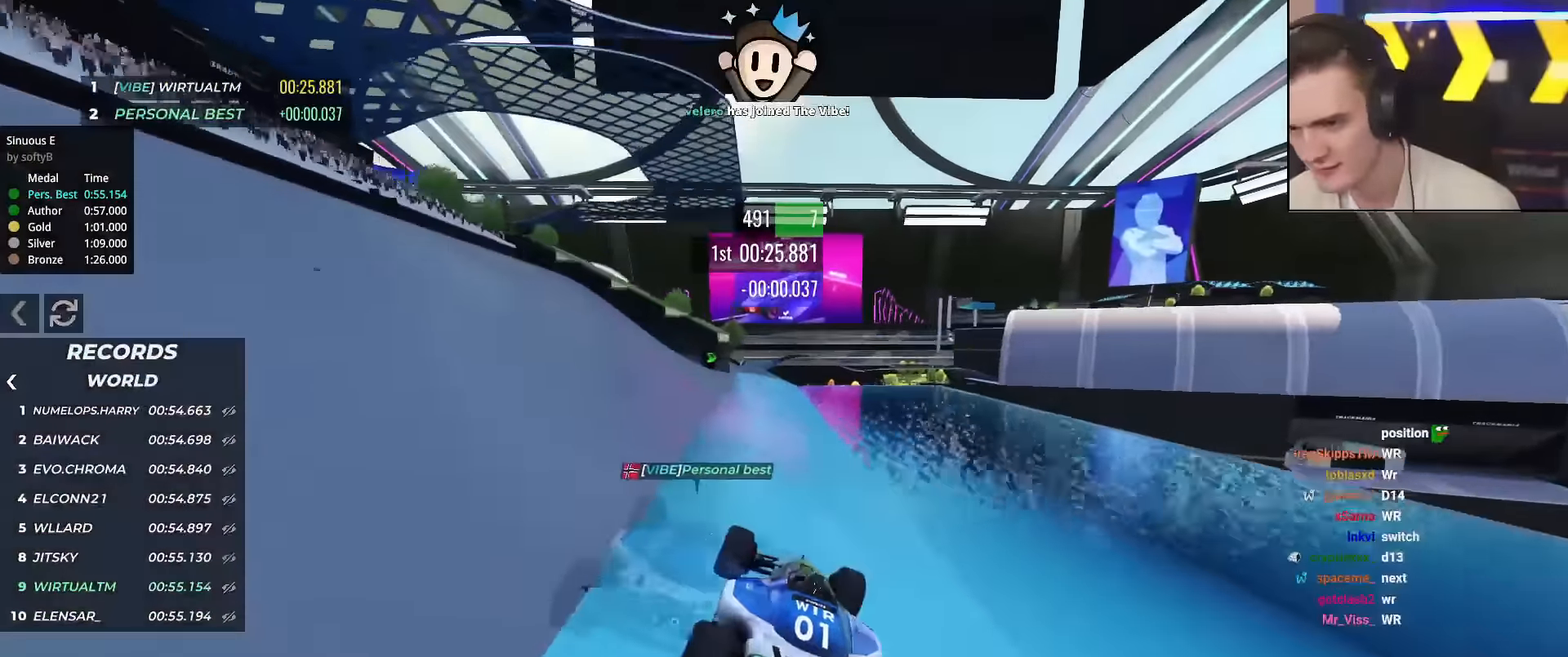
{"keys": ["up"], "events": []}
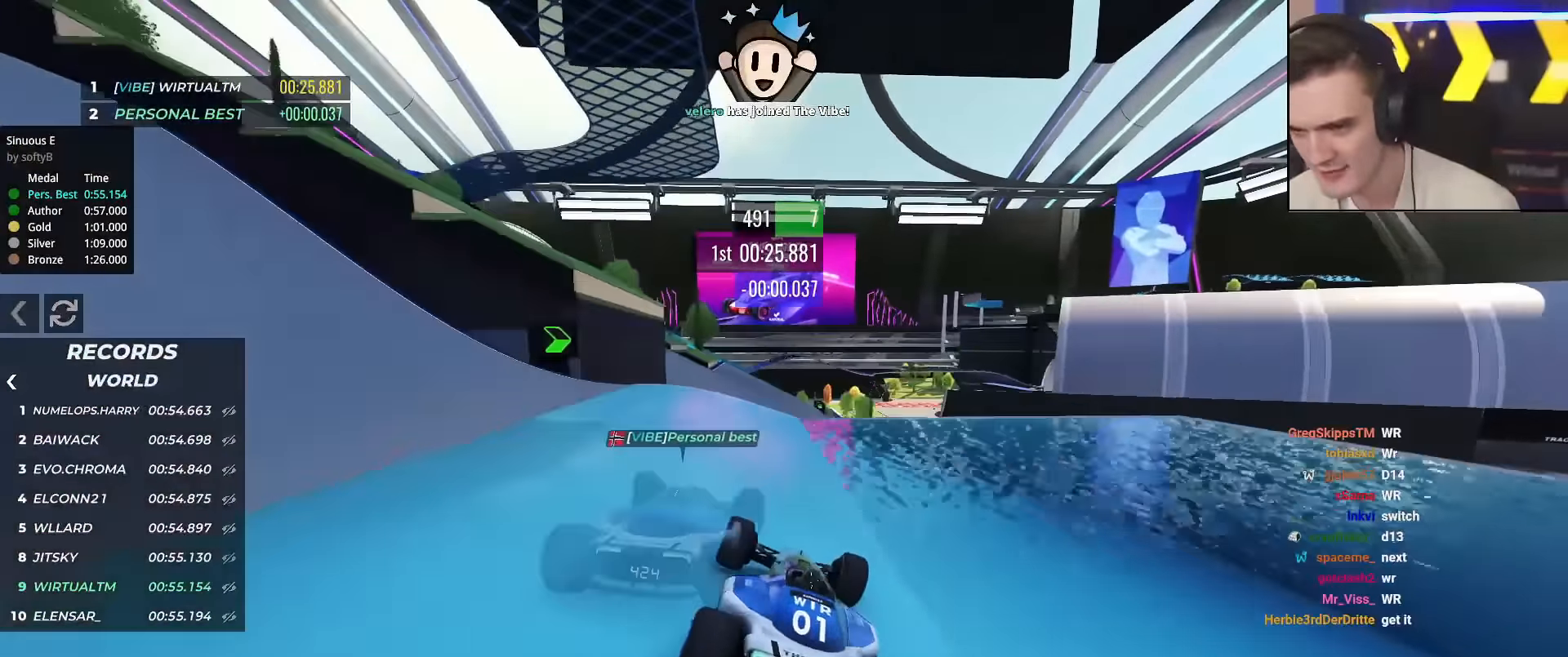
{"keys": ["left", "up"], "events": [[33, "left", "down"], [217, "up", "up"], [267, "brake", "down"], [267, "left", "up"], [350, "brake", "up"], [350, "right", "down"], [367, "up", "down"], [400, "right", "up"], [501, "left", "down"]]}
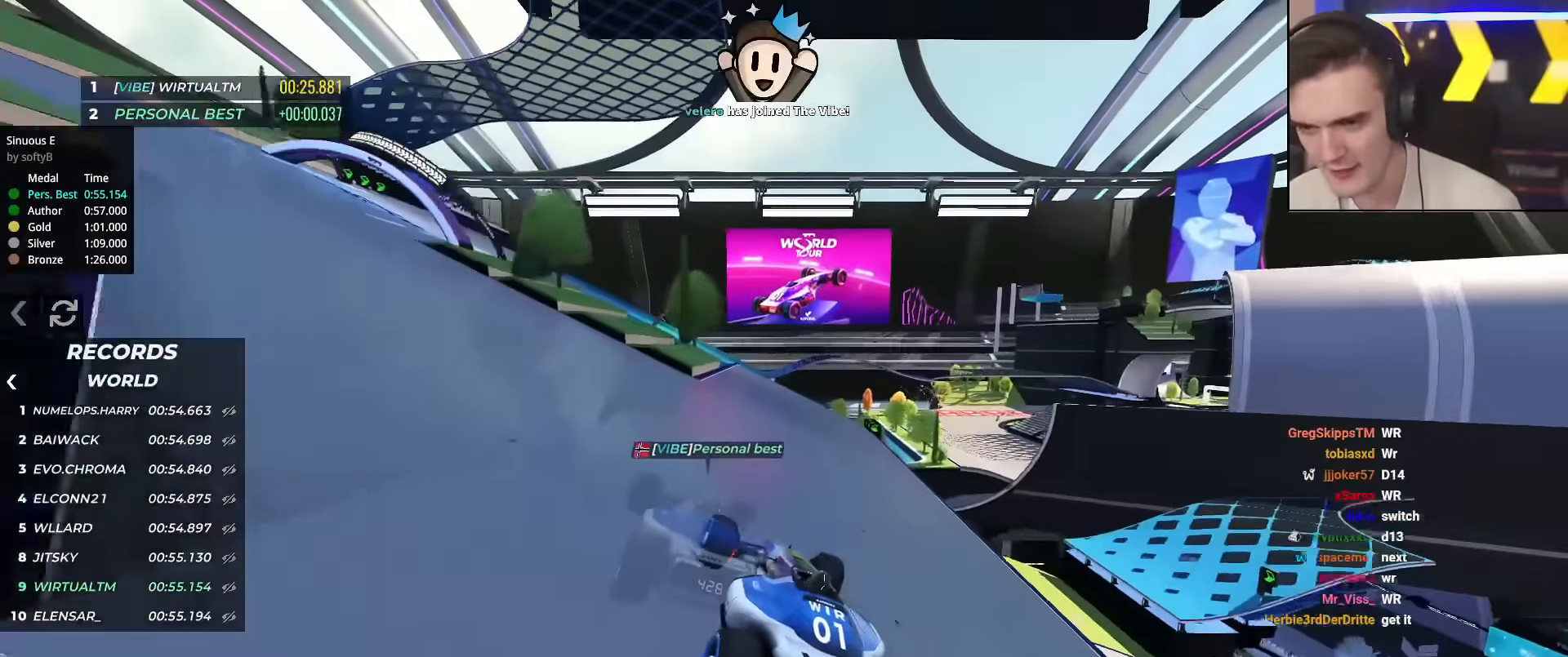
{"keys": ["left", "up"], "events": []}
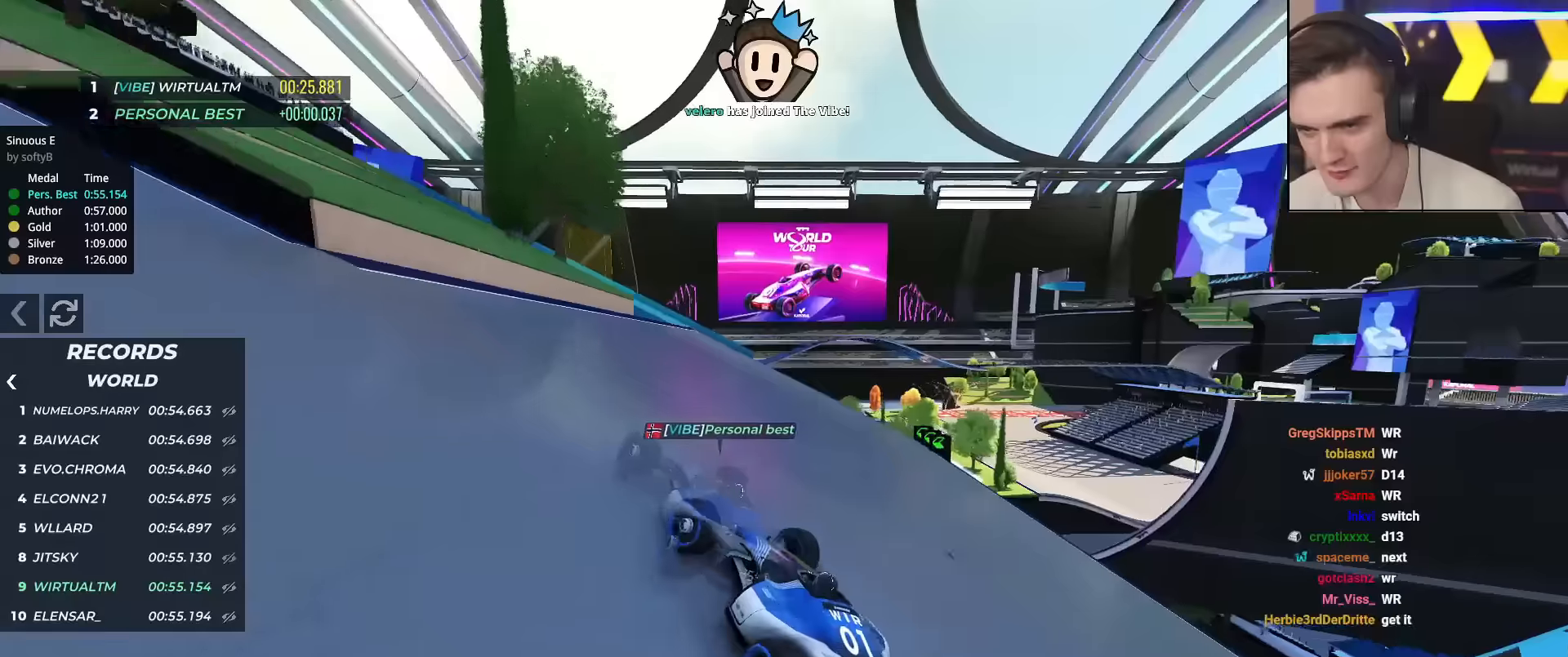
{"keys": ["left", "up"], "events": []}
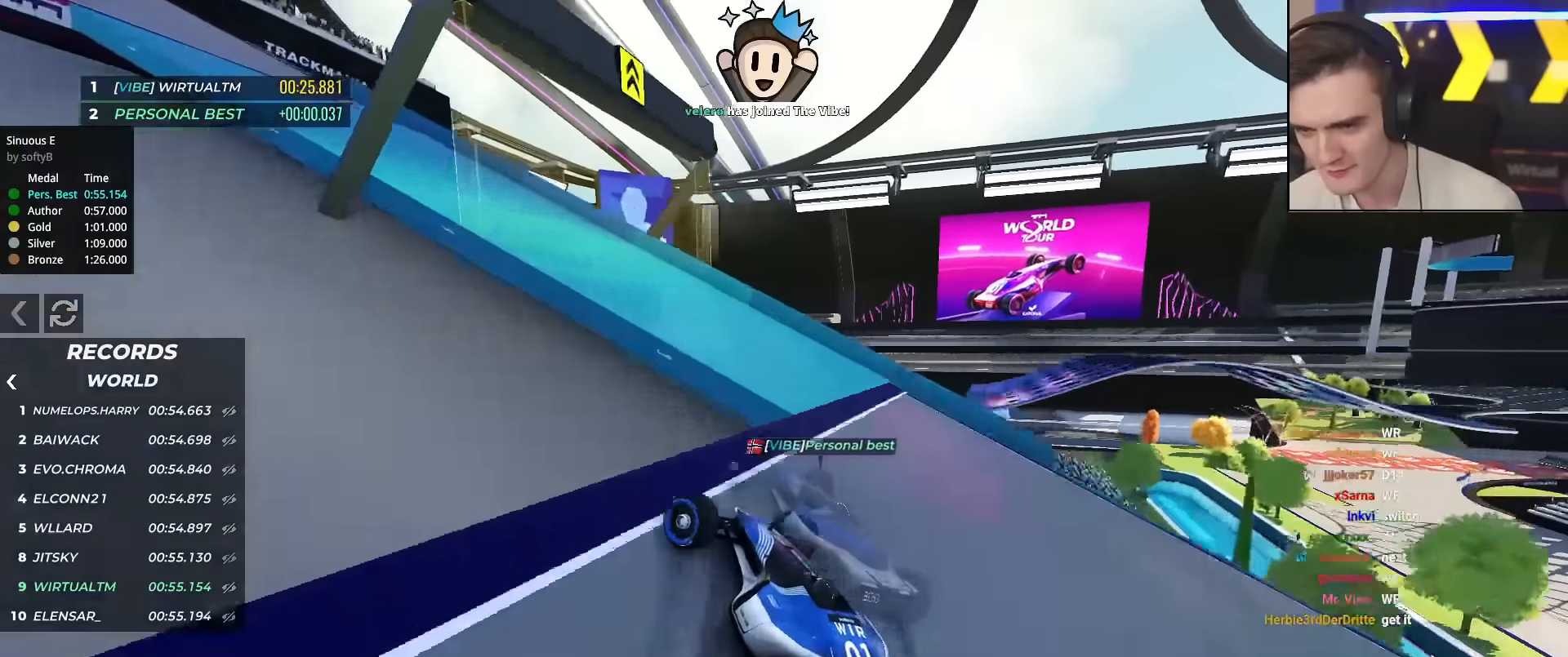
{"keys": ["left", "up"], "events": []}
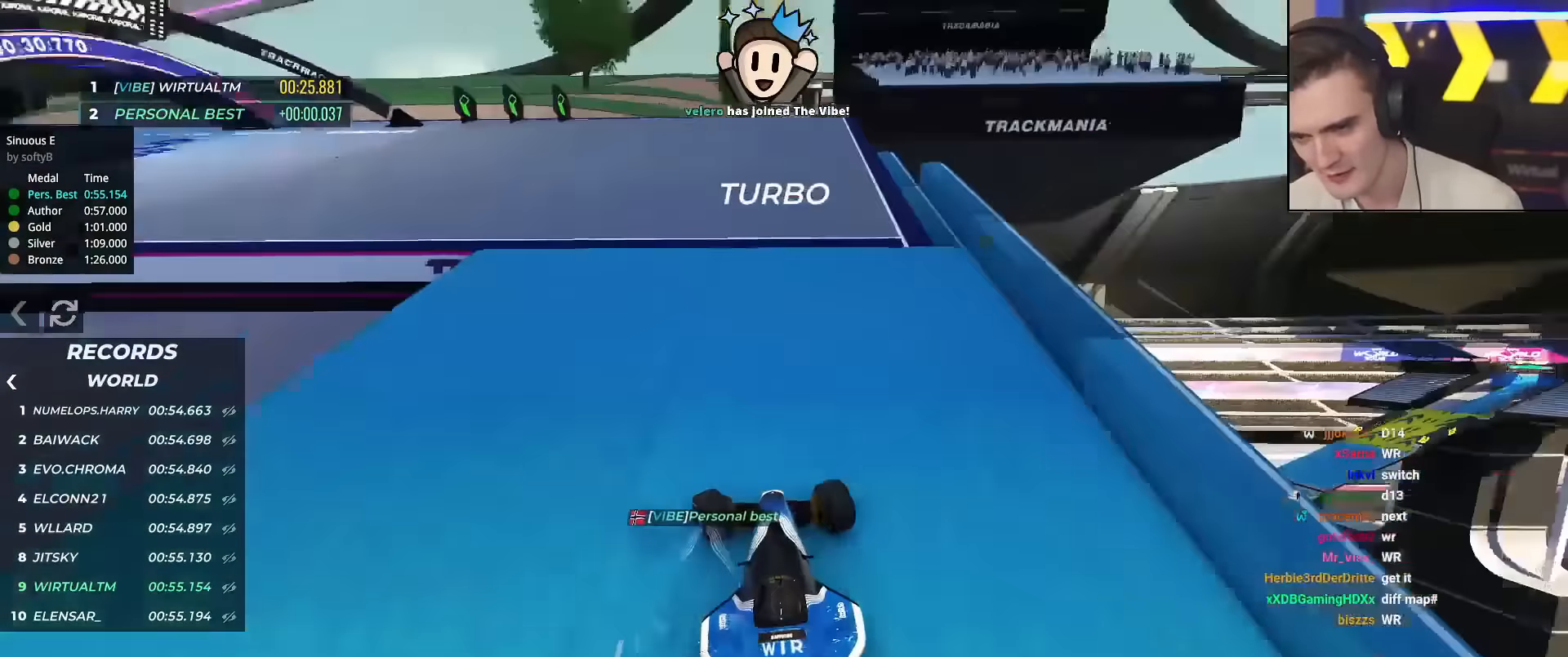
{"keys": ["left"], "events": [[84, "up", "up"], [134, "up", "down"], [417, "up", "up"]]}
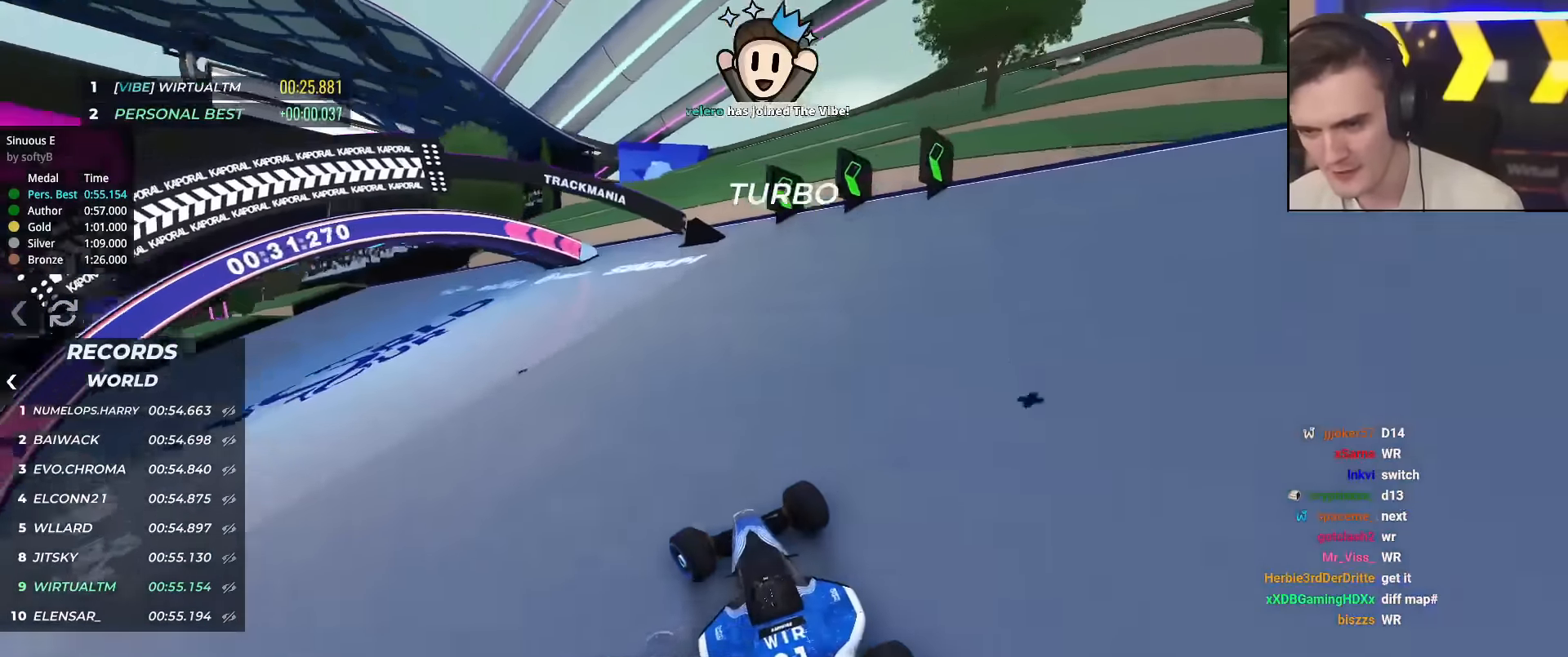
{"keys": ["left", "up"], "events": [[100, "up", "down"]]}
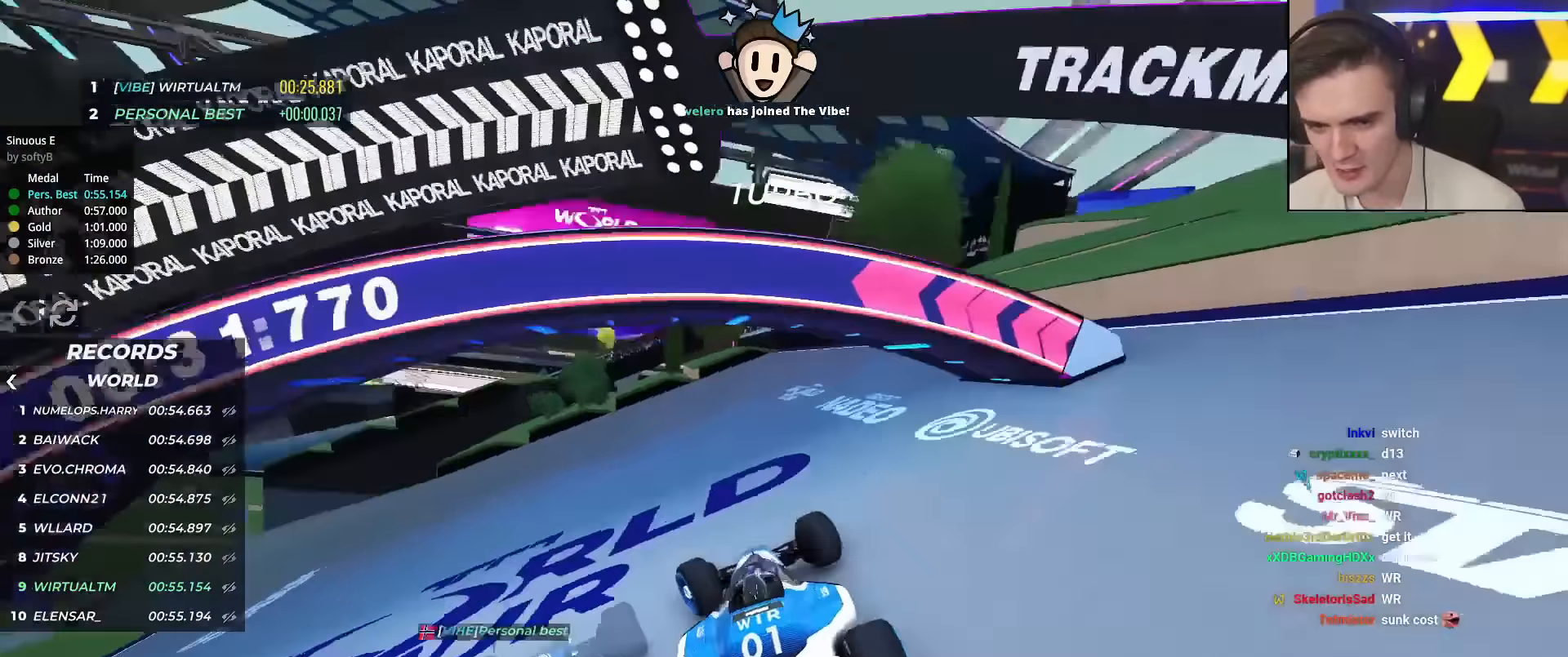
{"keys": ["left", "up"], "events": []}
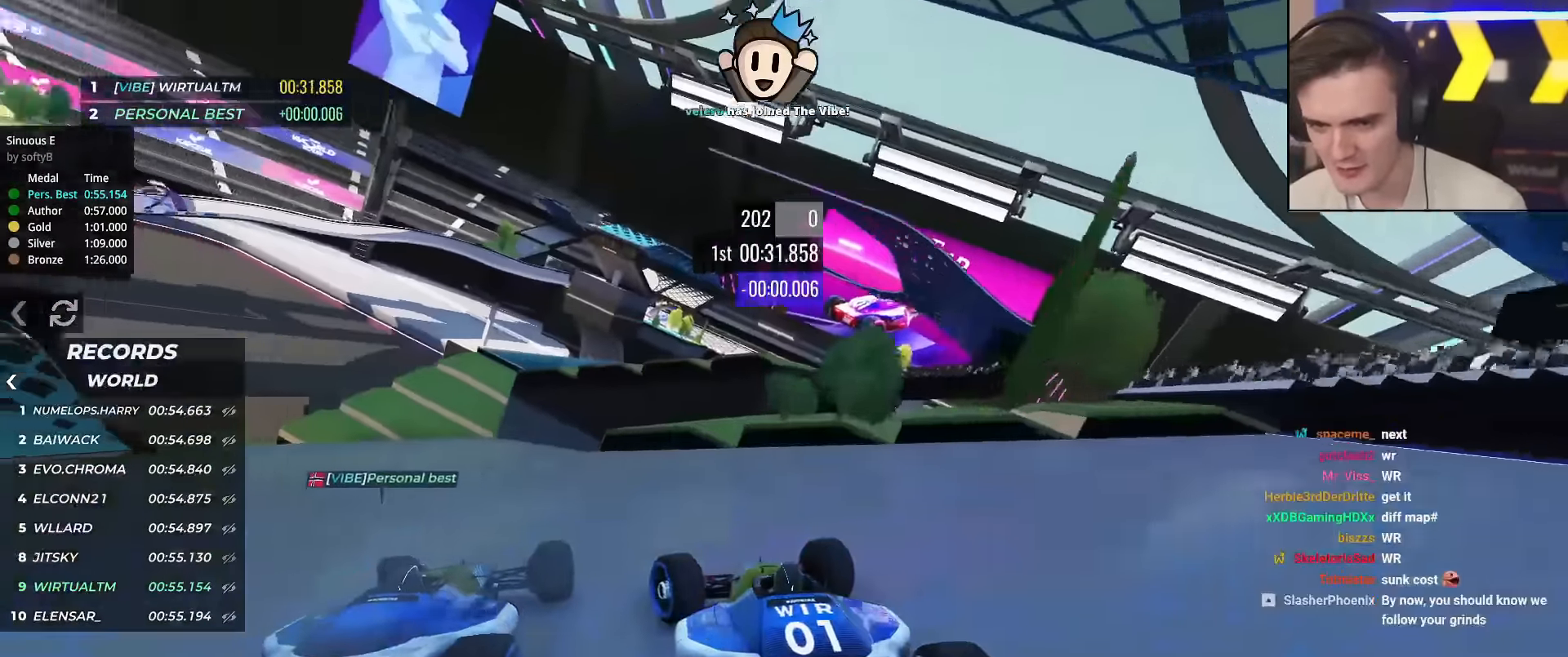
{"keys": ["left", "up"], "events": []}
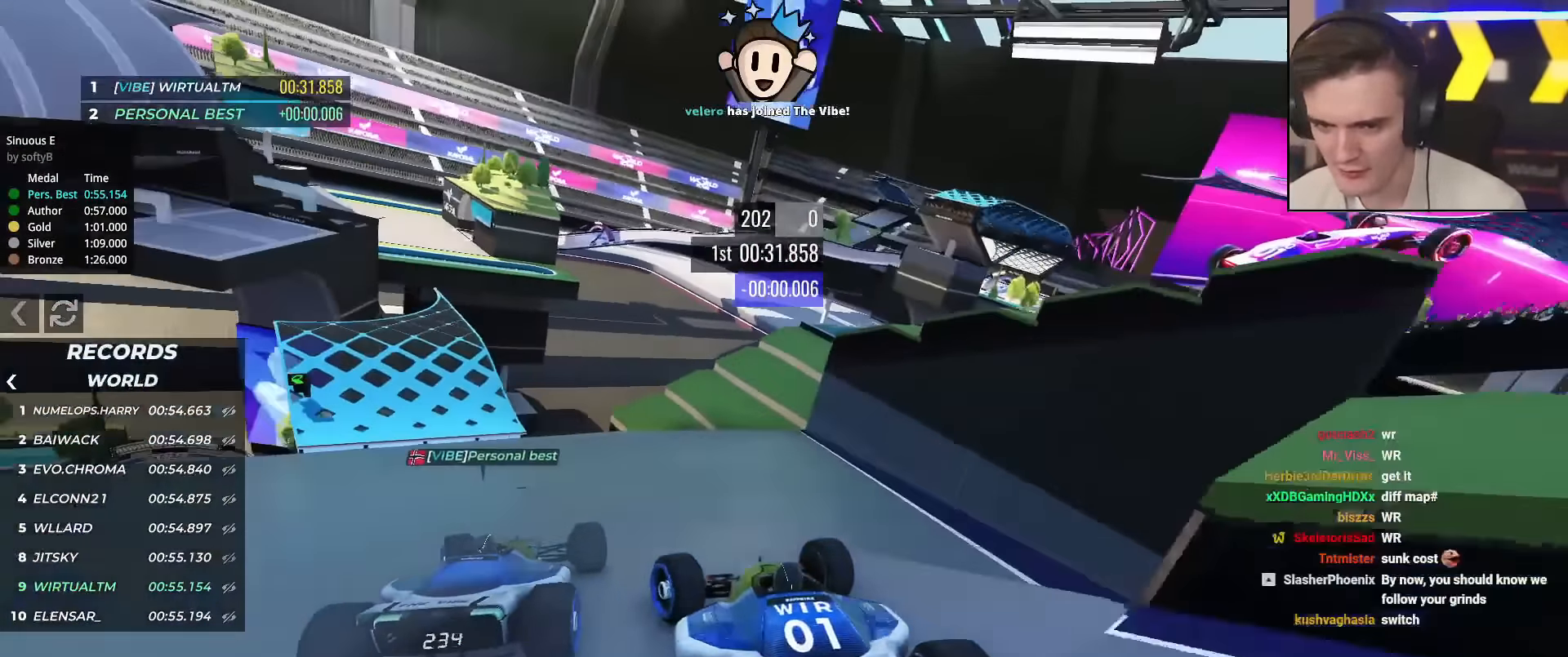
{"keys": ["left", "up"], "events": []}
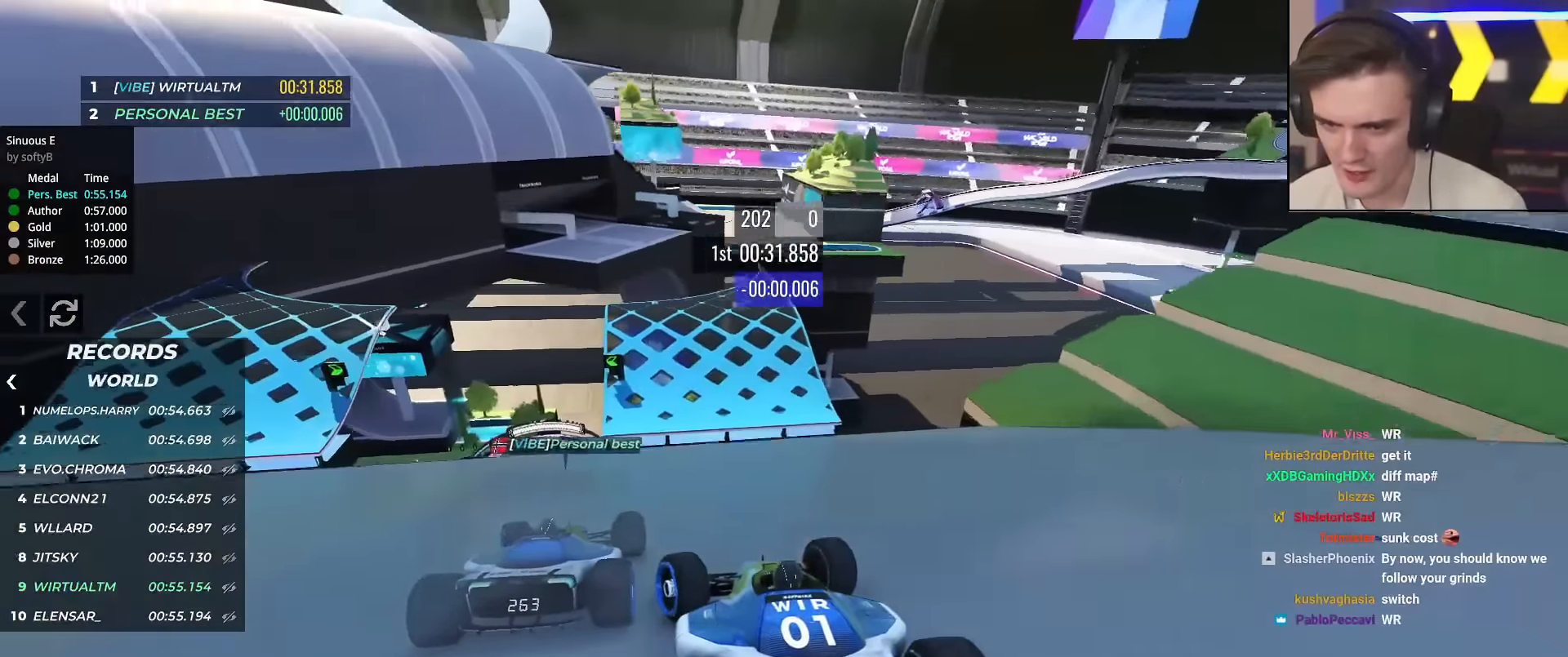
{"keys": ["left", "up"], "events": [[117, "left", "up"], [167, "right", "down"], [267, "right", "up"], [367, "left", "down"]]}
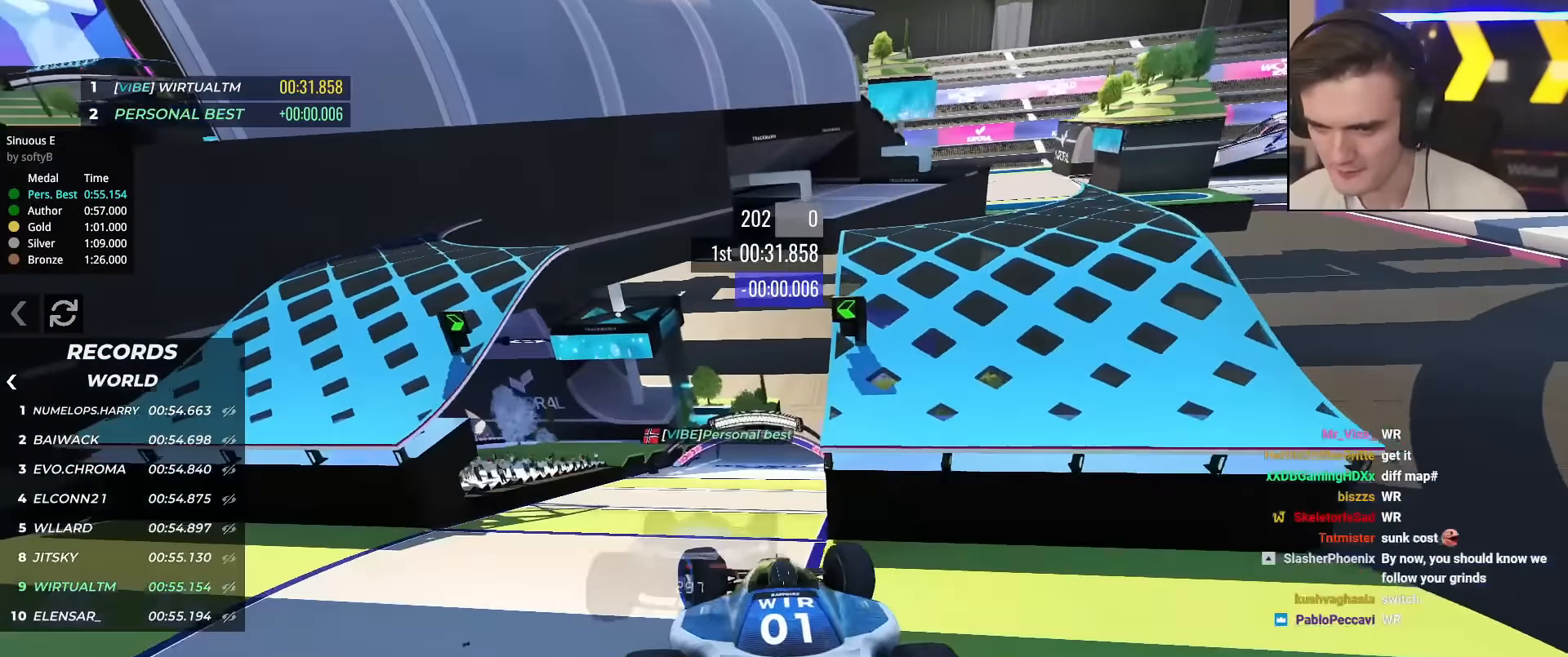
{"keys": ["left", "up"], "events": [[50, "brake", "down"], [50, "left", "up"], [100, "brake", "up"], [100, "right", "down"], [234, "right", "up"], [284, "left", "down"]]}
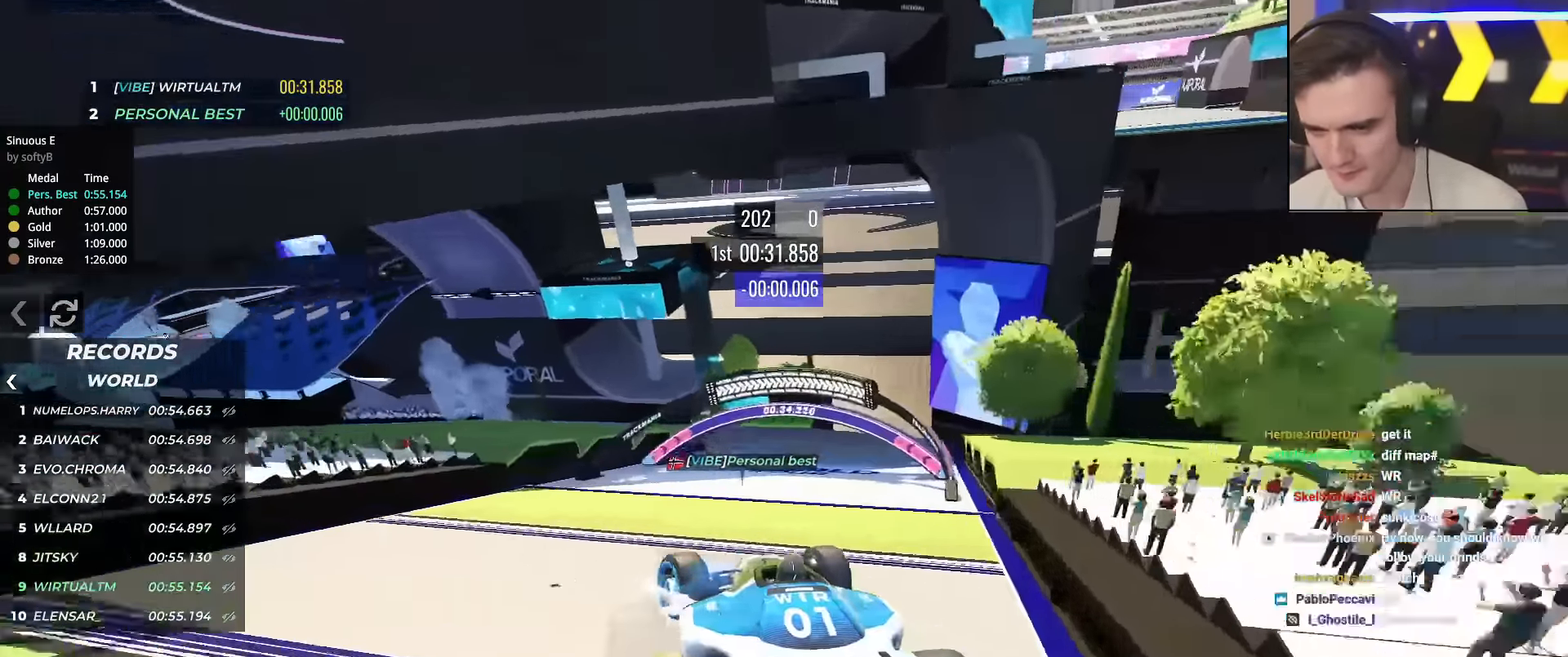
{"keys": ["brake", "left", "up"], "events": [[200, "left", "up"], [350, "brake", "down"], [384, "left", "down"]]}